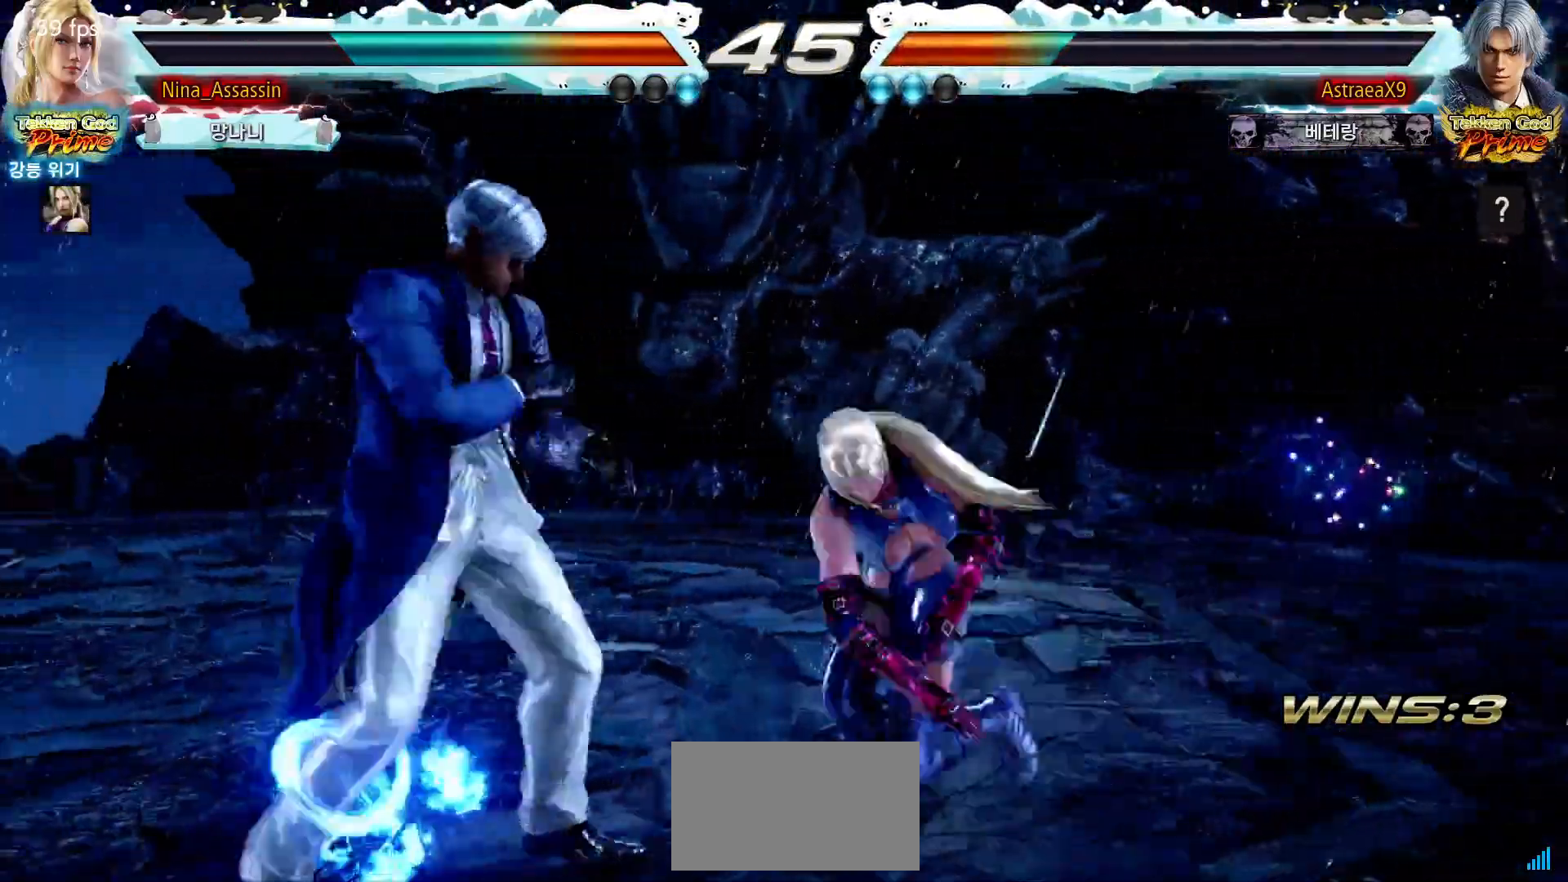
Gameplay with a controller (arcade stick); each line is a JSON object with the inputs held at the frame after it. "events" lists button and stick changes between this image and that frame as [ms after this image, input, new state], when the widget could be followed in between. Not read: L3 R3.
{"buttons": [], "left_stick": "right", "events": [[33, "SQUARE", "up"], [150, "left_stick", "center"], [283, "left_stick", "right"], [333, "left_stick", "center"], [417, "left_stick", "right"]]}
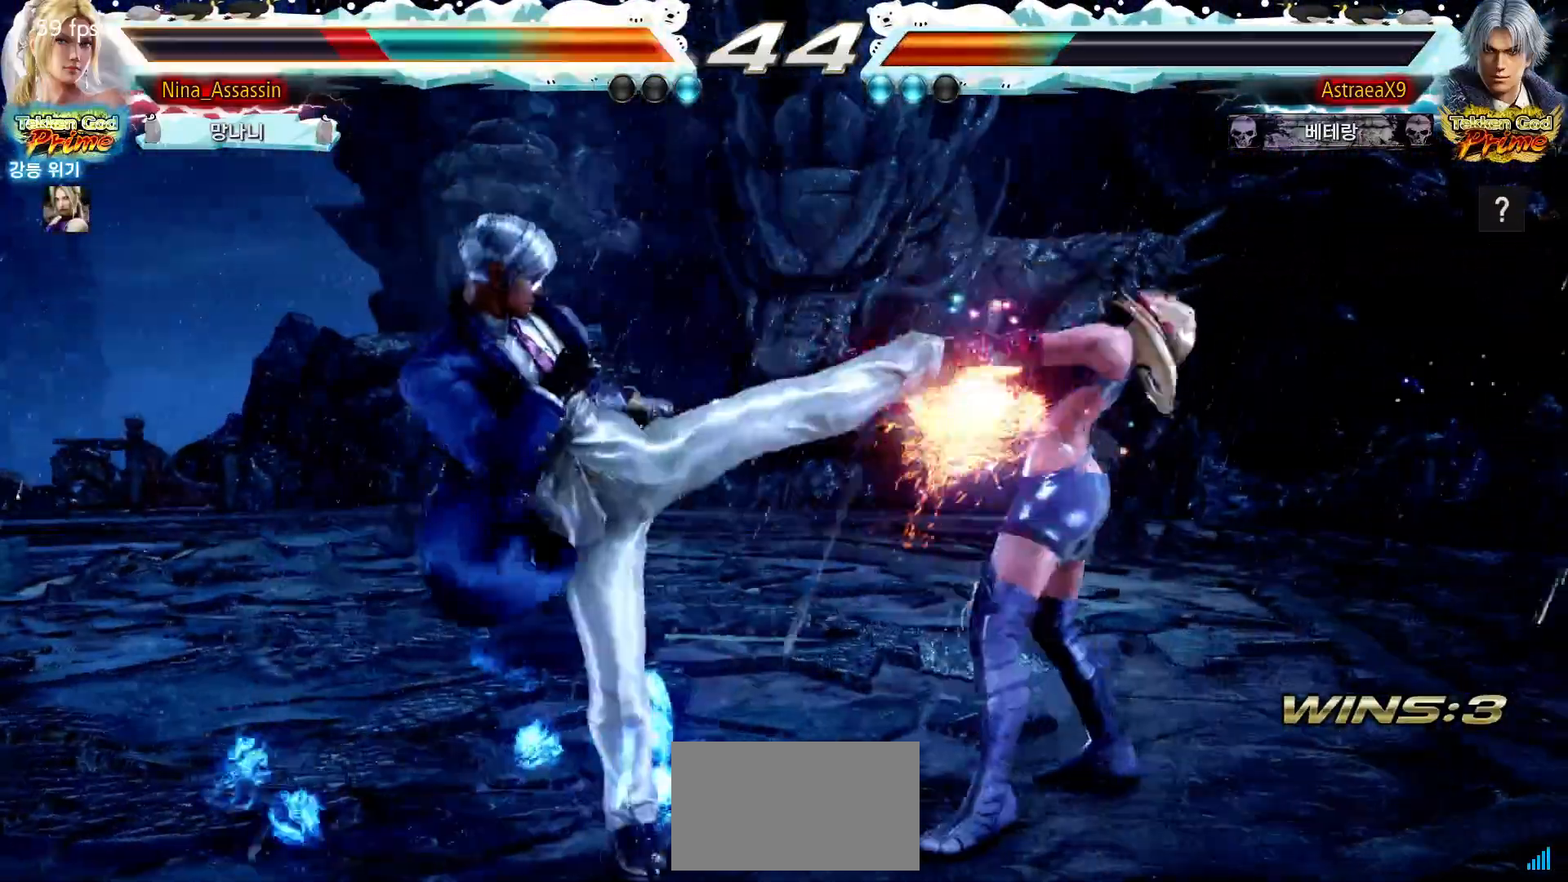
{"buttons": [], "left_stick": "right", "events": []}
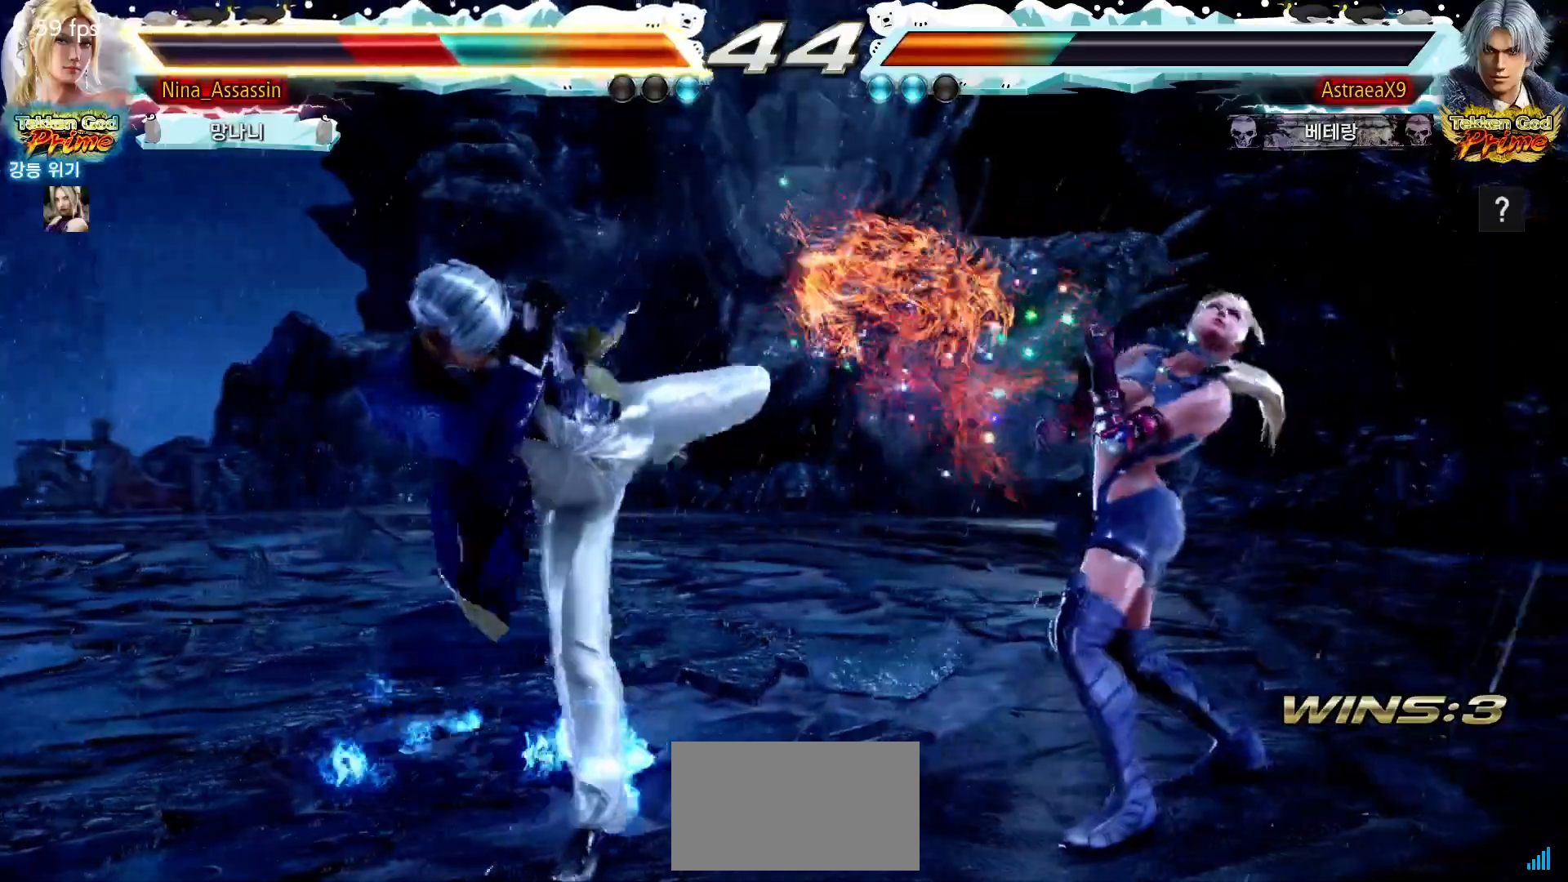
{"buttons": [], "left_stick": "center", "events": [[83, "left_stick", "center"], [250, "left_stick", "down"], [267, "CIRCLE", "down"], [367, "CIRCLE", "up"], [383, "left_stick", "center"], [400, "SQUARE", "down"], [467, "SQUARE", "up"]]}
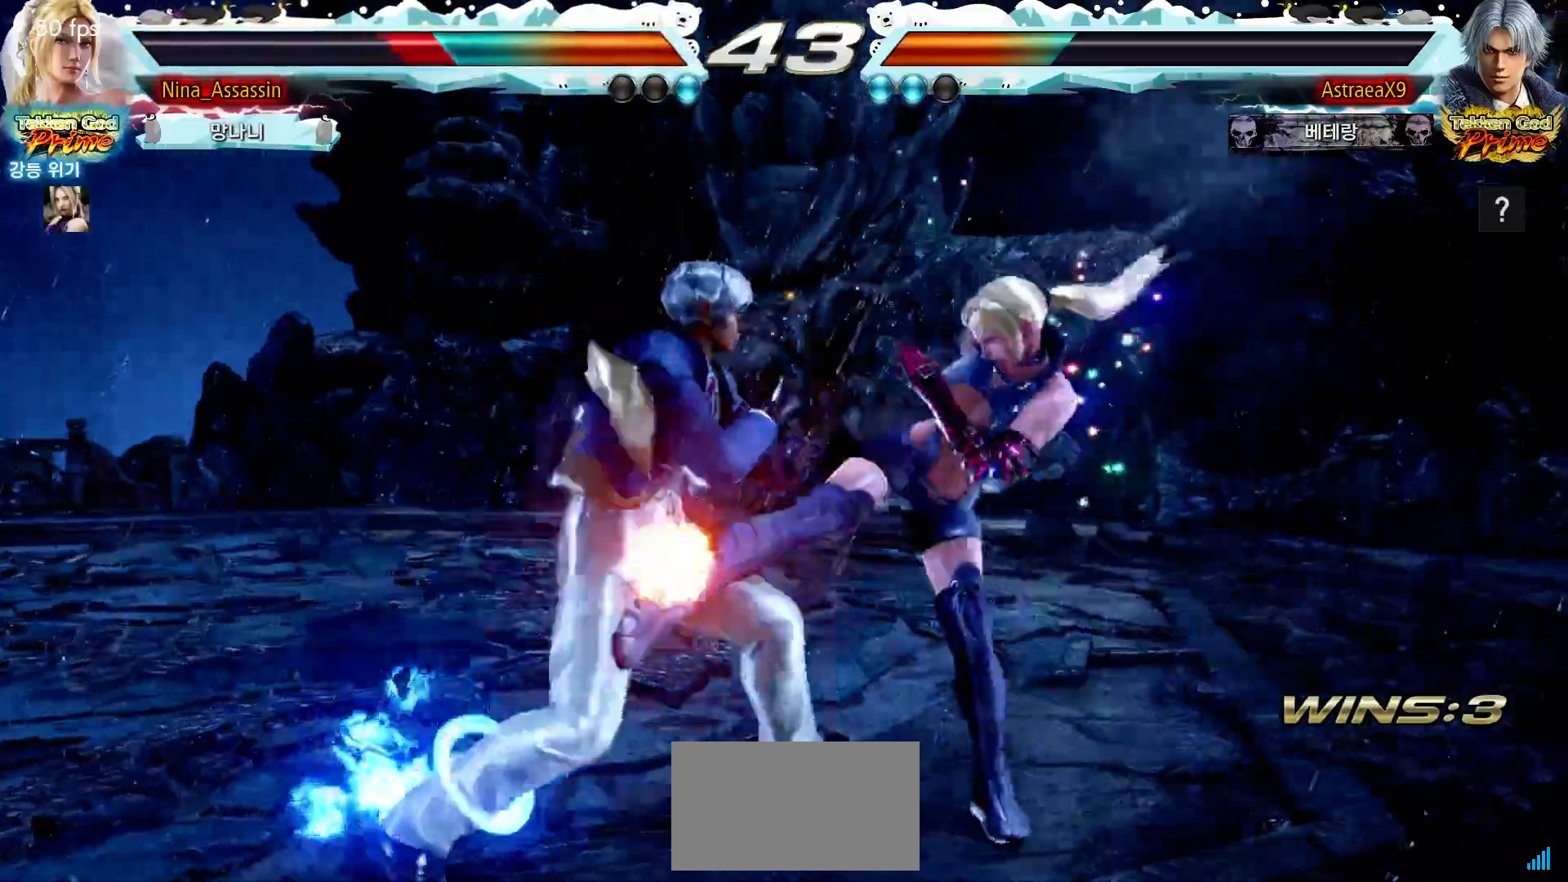
{"buttons": [], "left_stick": "center", "events": [[350, "left_stick", "up"], [400, "left_stick", "center"]]}
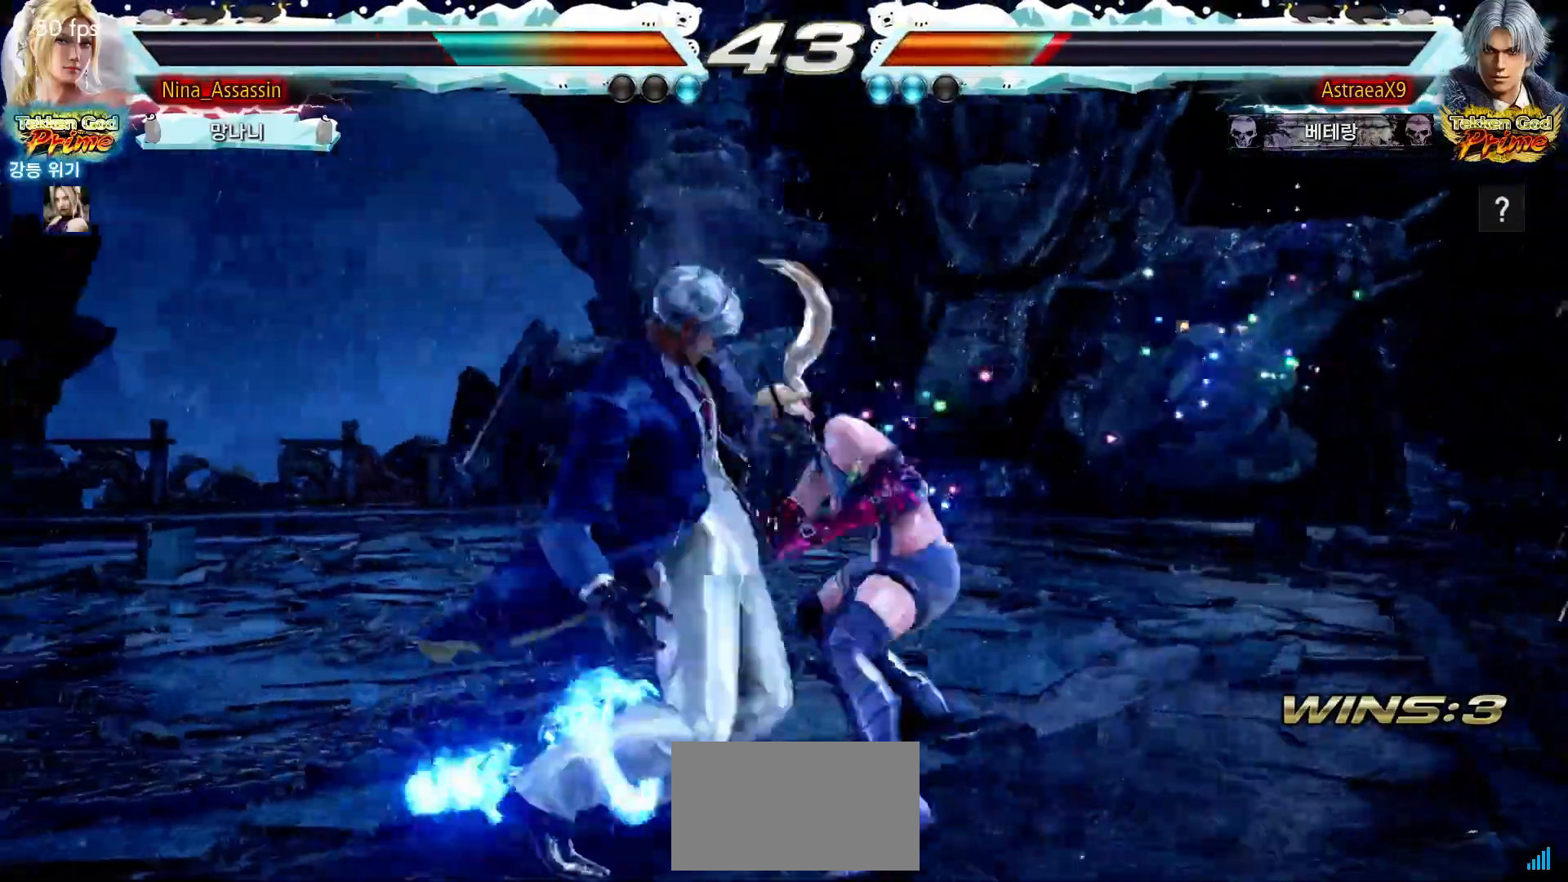
{"buttons": [], "left_stick": "right", "events": [[17, "left_stick", "right"]]}
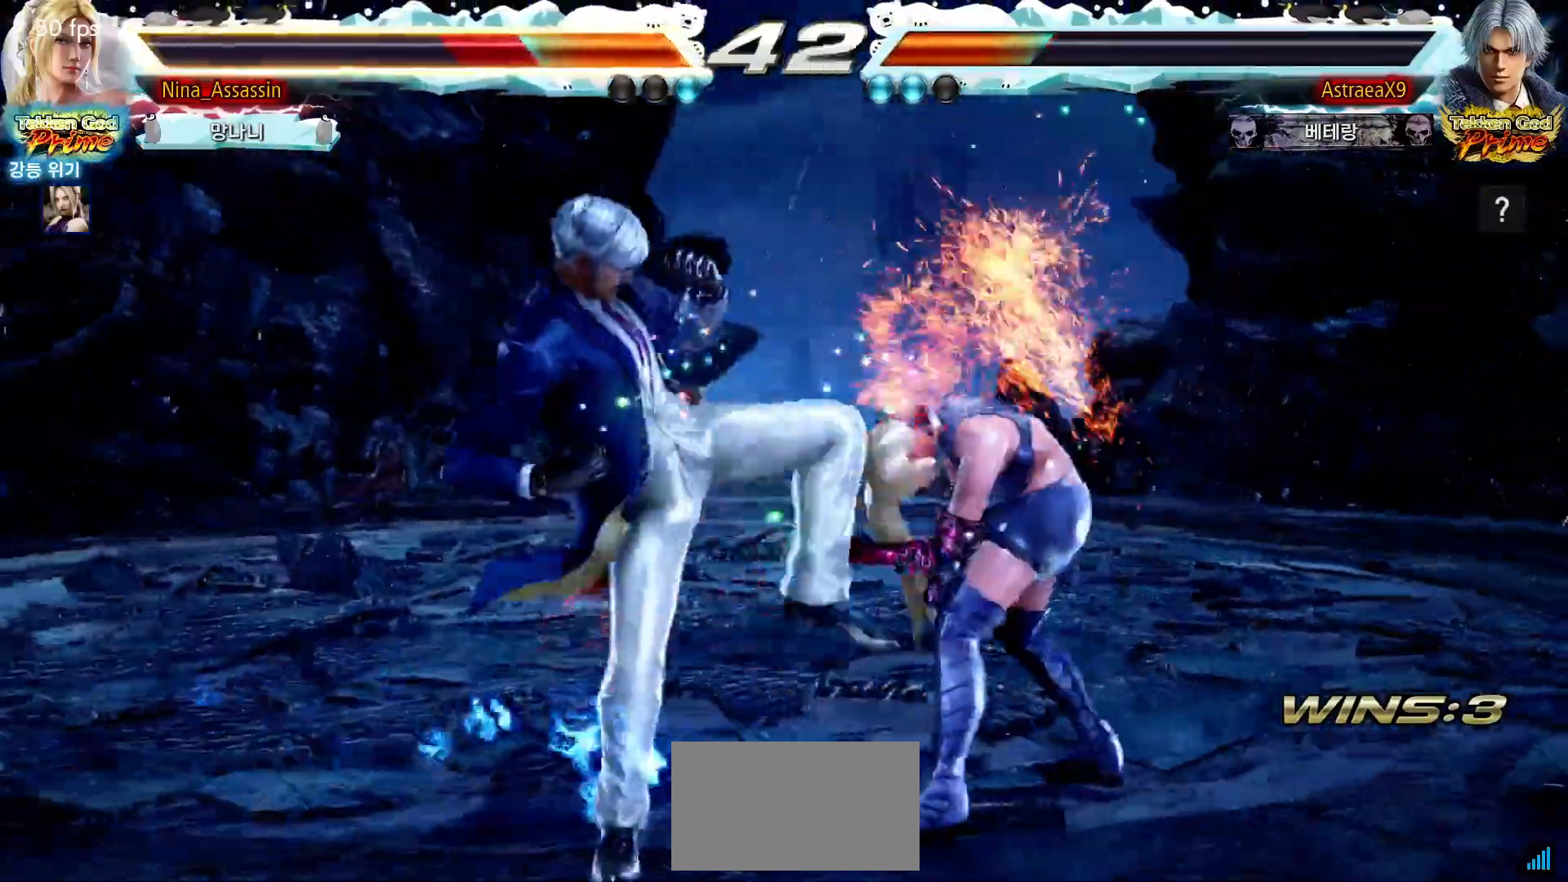
{"buttons": ["CIRCLE"], "left_stick": "down", "events": [[250, "left_stick", "center"], [350, "left_stick", "down"], [417, "CIRCLE", "down"]]}
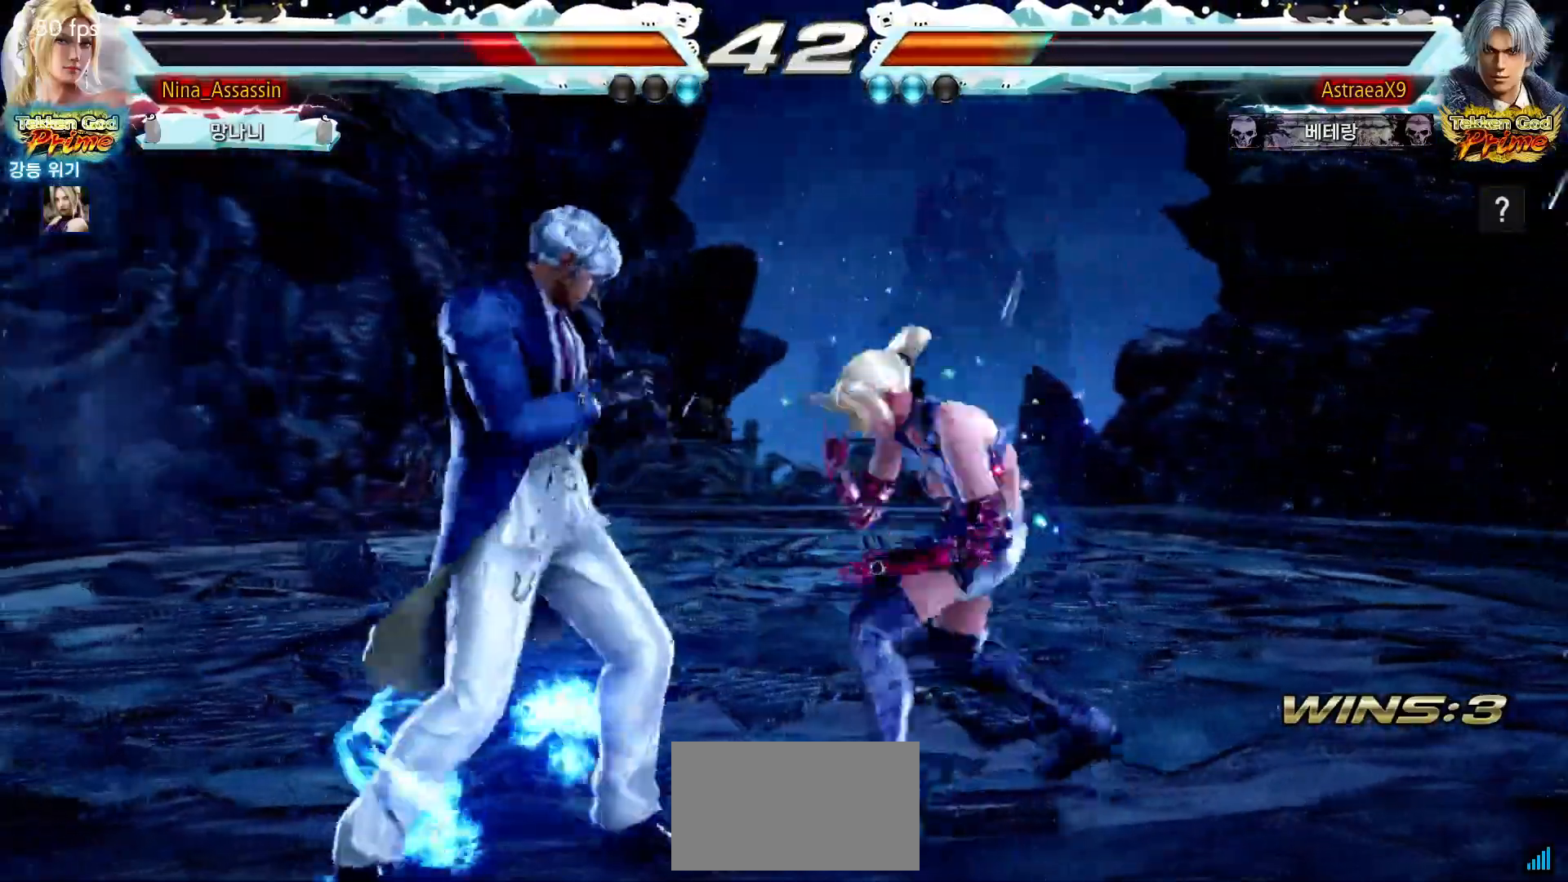
{"buttons": [], "left_stick": "center", "events": [[33, "CIRCLE", "up"], [33, "left_stick", "center"], [50, "SQUARE", "down"], [133, "SQUARE", "up"], [367, "left_stick", "up"], [467, "left_stick", "center"]]}
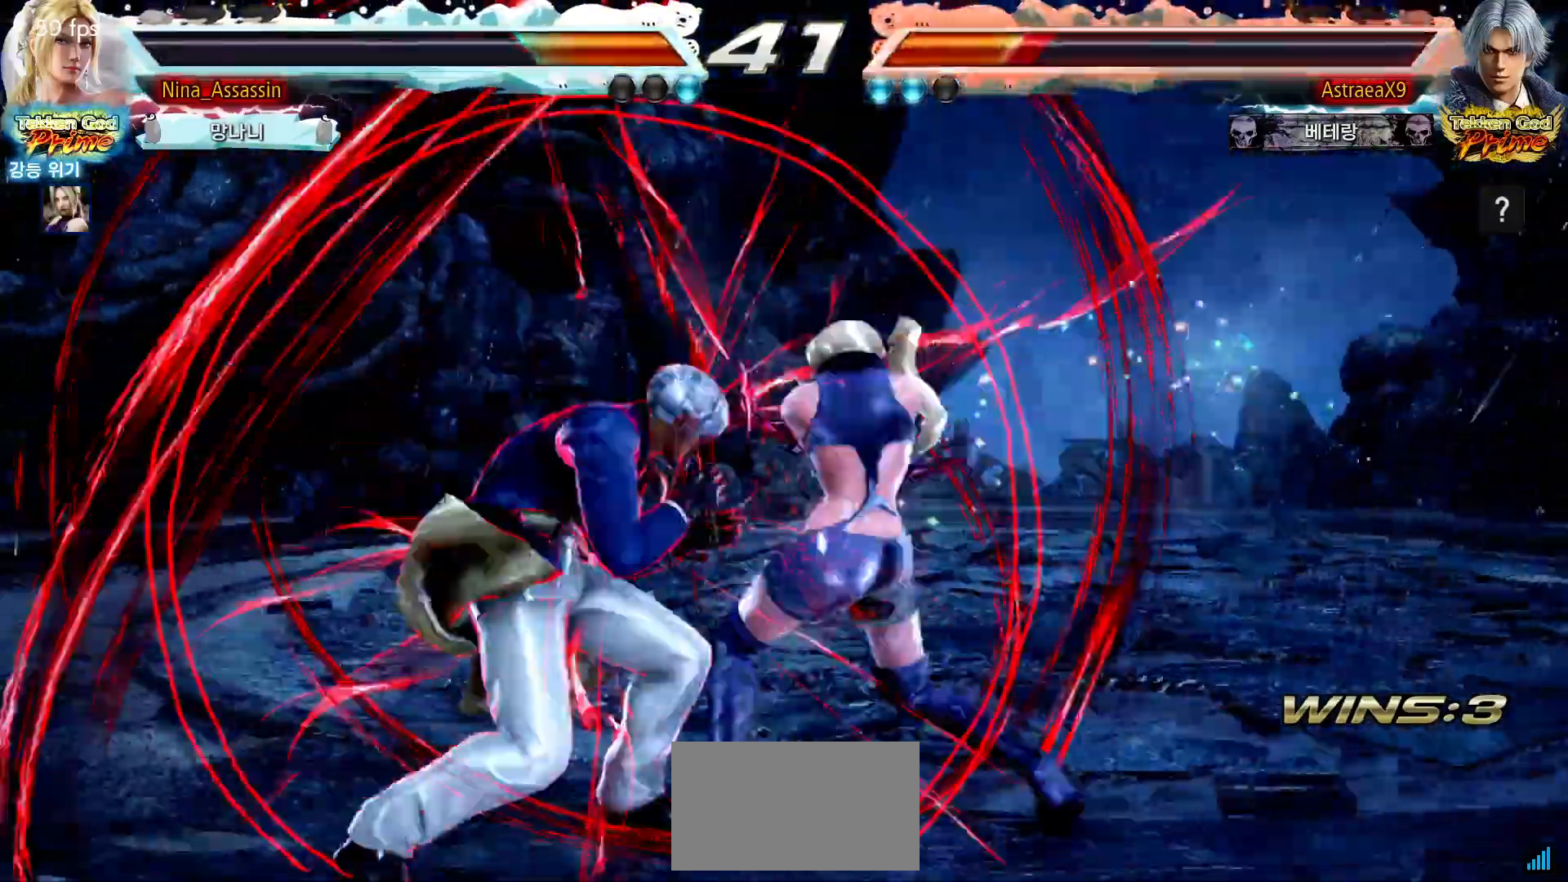
{"buttons": [], "left_stick": "right", "events": [[100, "left_stick", "right"]]}
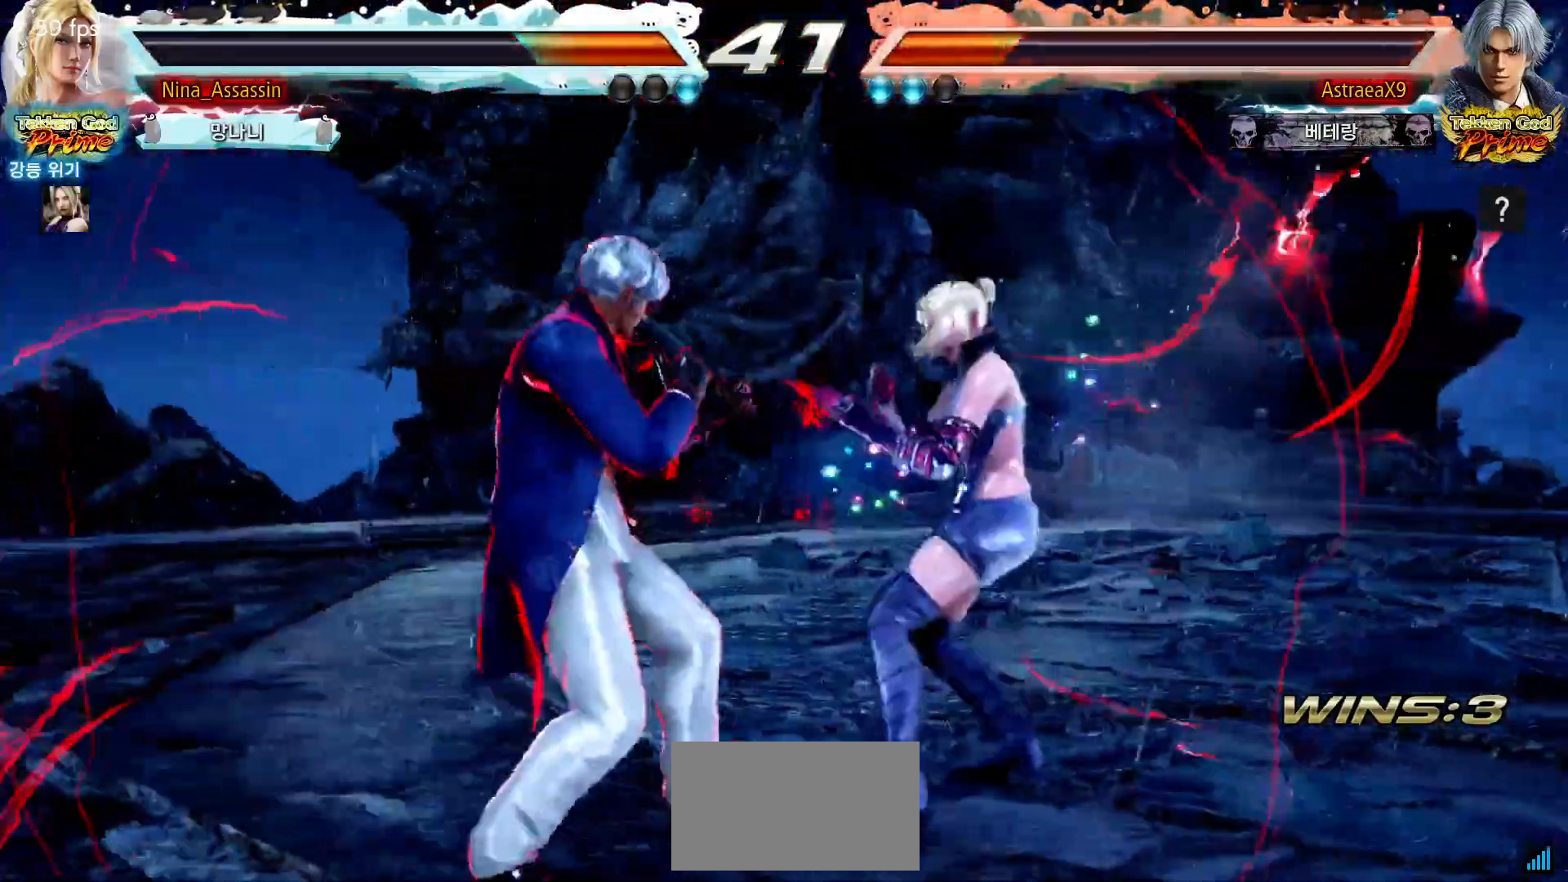
{"buttons": [], "left_stick": "right", "events": []}
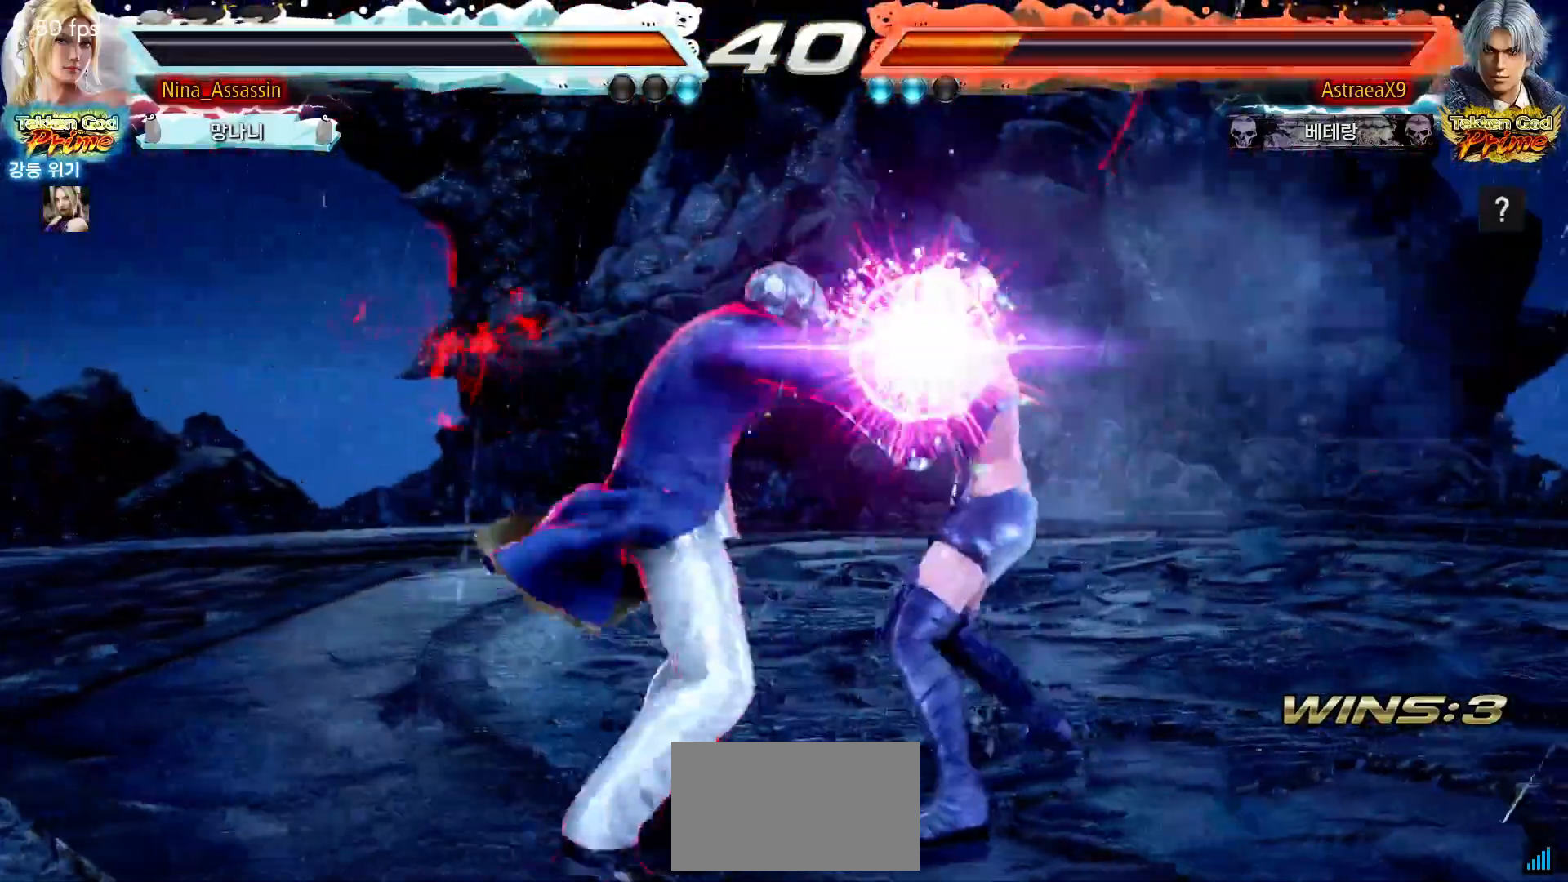
{"buttons": [], "left_stick": "center", "events": [[50, "TRIANGLE", "down"], [67, "SQUARE", "down"], [150, "SQUARE", "up"], [150, "TRIANGLE", "up"], [267, "left_stick", "center"]]}
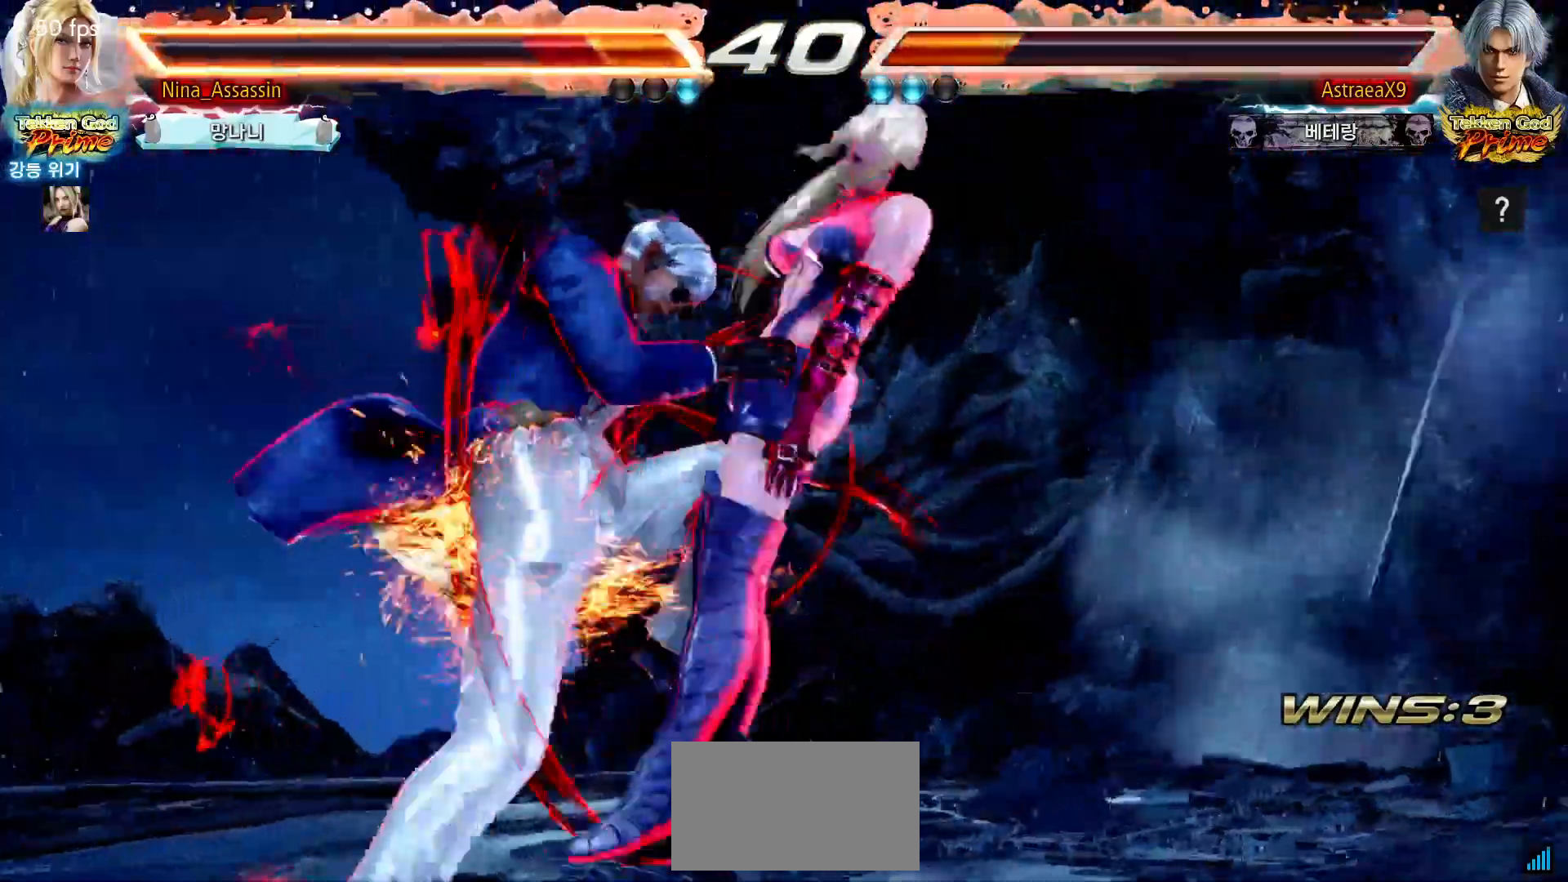
{"buttons": ["SQUARE", "TRIANGLE"], "left_stick": "center", "events": [[117, "SQUARE", "down"], [117, "TRIANGLE", "down"], [150, "SQUARE", "up"], [150, "TRIANGLE", "up"], [333, "TRIANGLE", "down"], [350, "SQUARE", "down"], [367, "TRIANGLE", "up"], [383, "SQUARE", "up"], [500, "SQUARE", "down"], [500, "TRIANGLE", "down"]]}
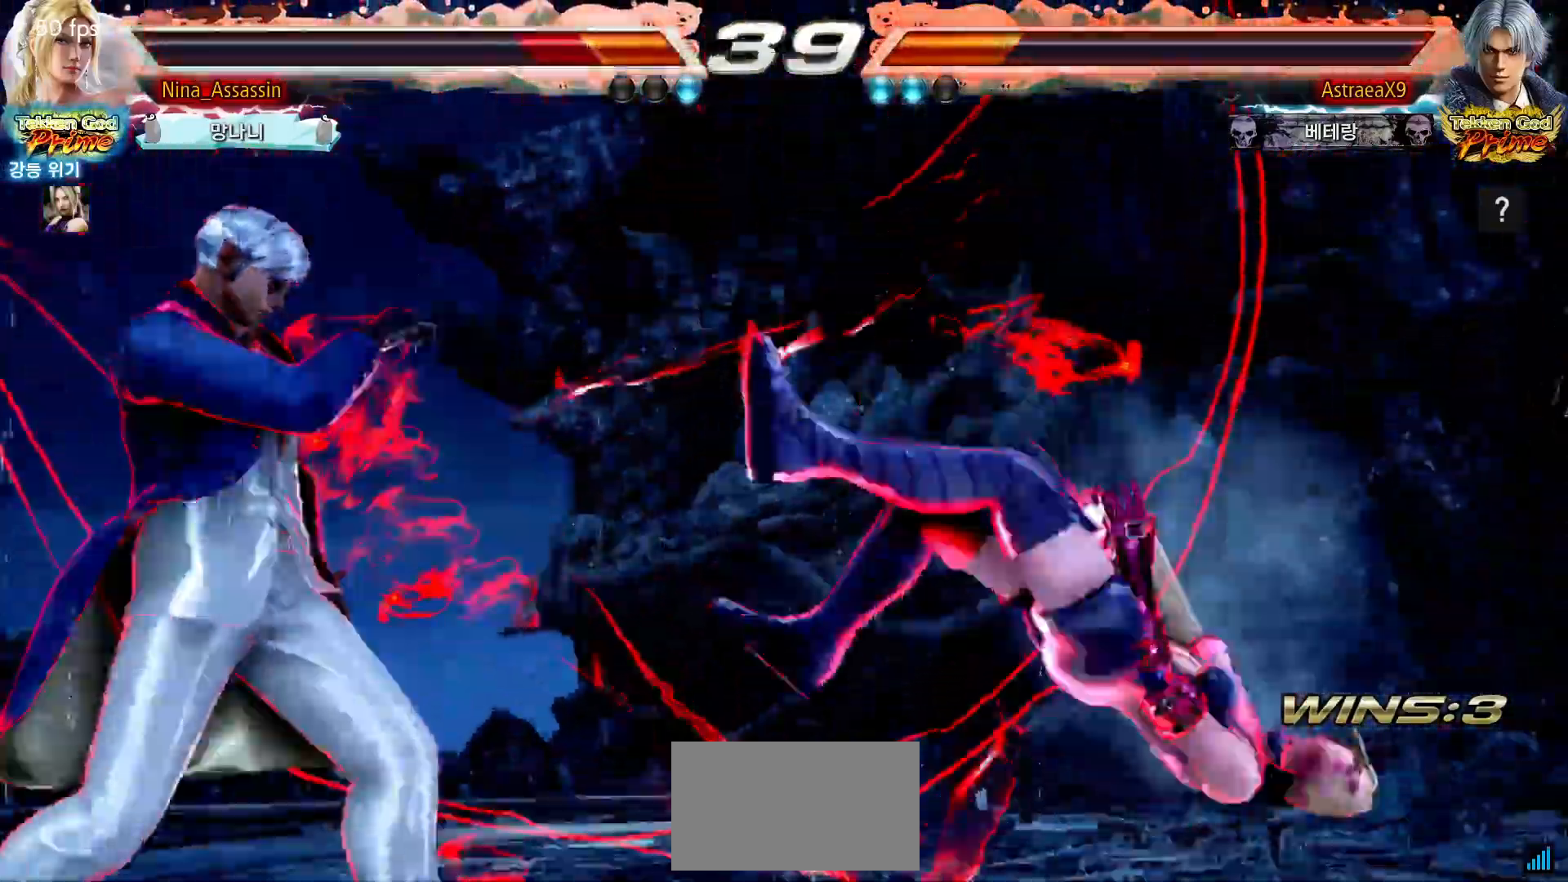
{"buttons": [], "left_stick": "right", "events": [[33, "TRIANGLE", "up"], [50, "SQUARE", "up"], [217, "left_stick", "right"]]}
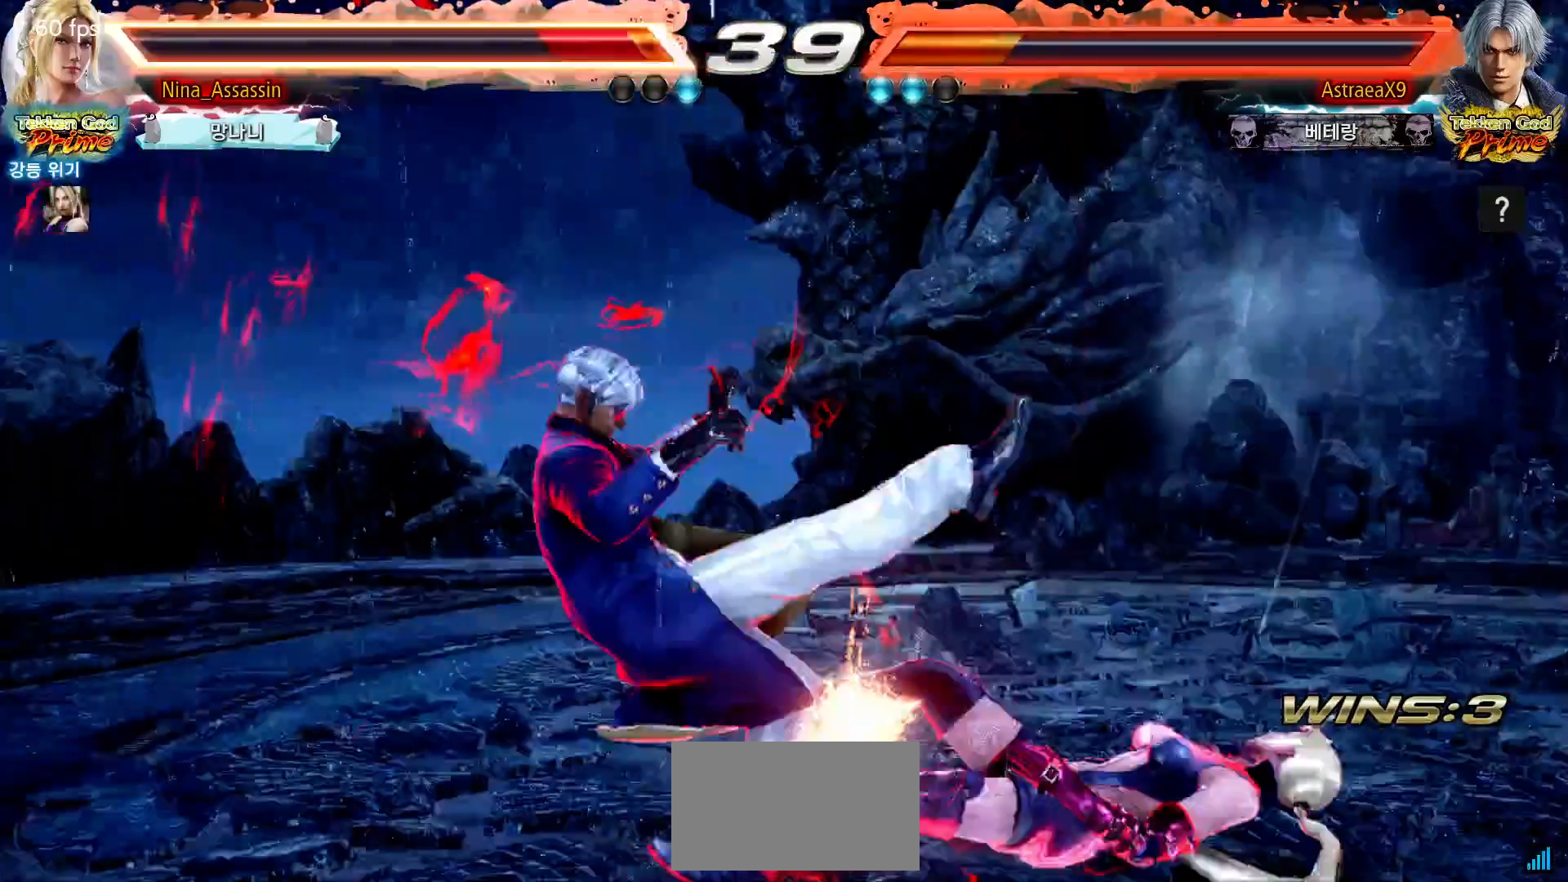
{"buttons": [], "left_stick": "center", "events": [[333, "left_stick", "center"]]}
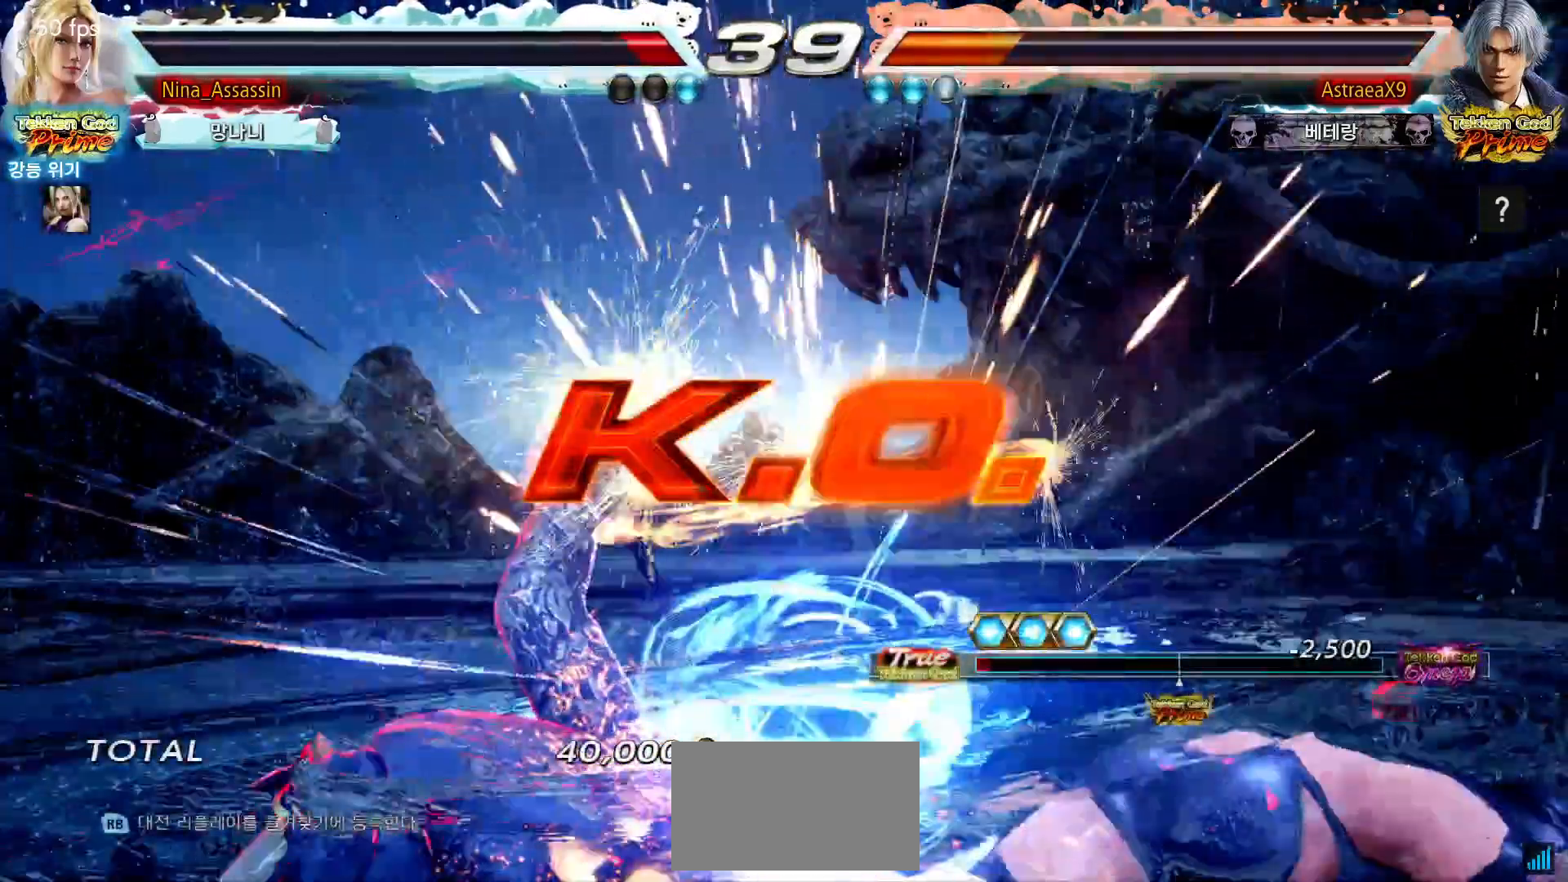
{"buttons": [], "left_stick": "center", "events": [[300, "START", "down"], [317, "START", "up"], [433, "START", "down"], [450, "START", "up"]]}
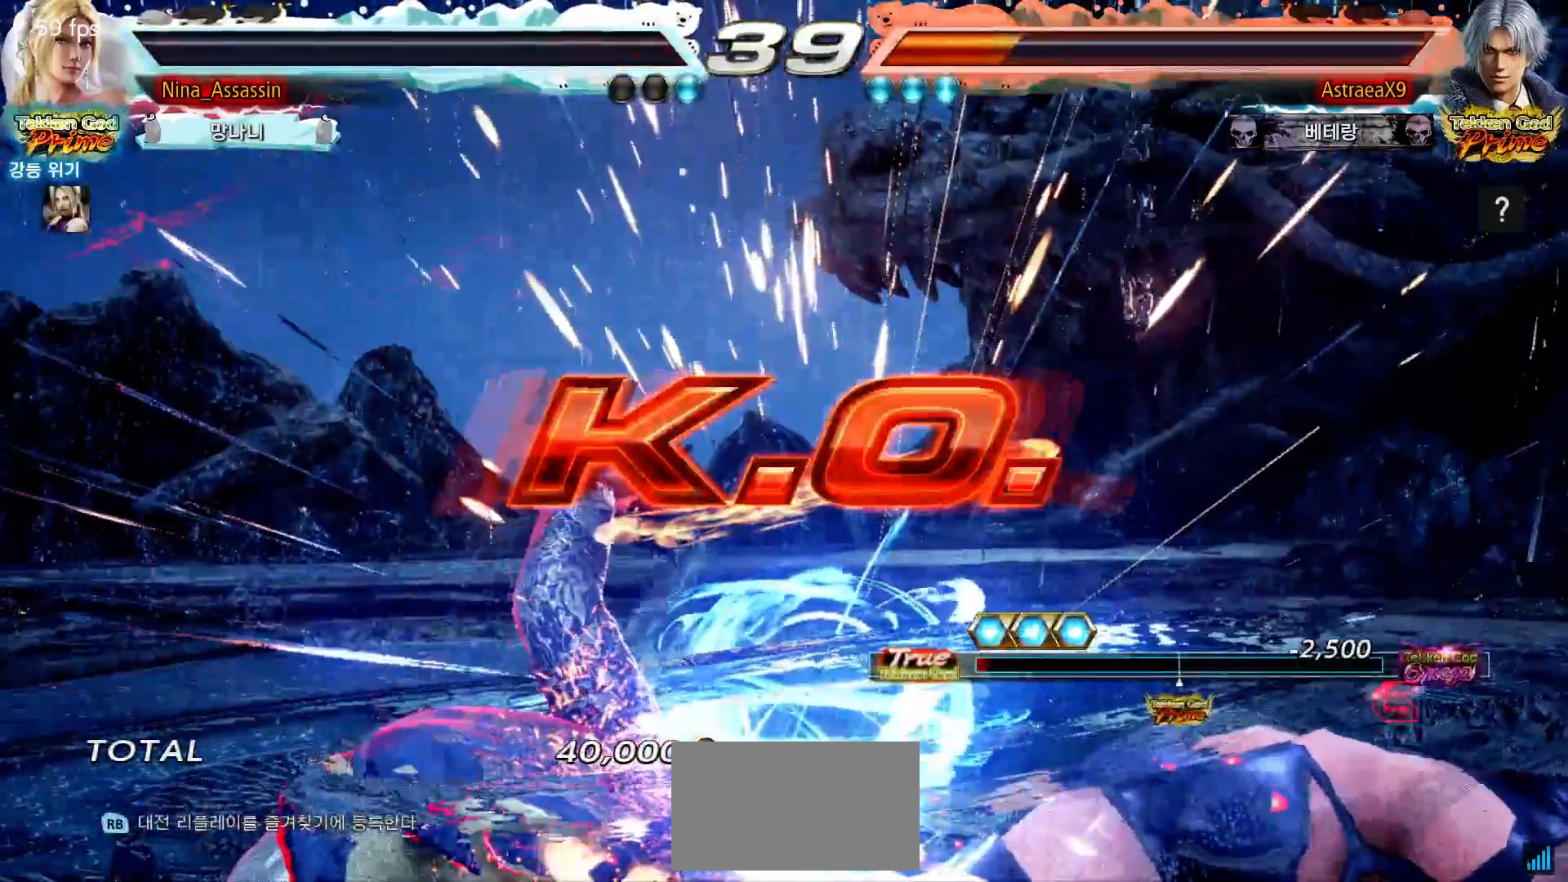
{"buttons": ["START"], "left_stick": "center"}
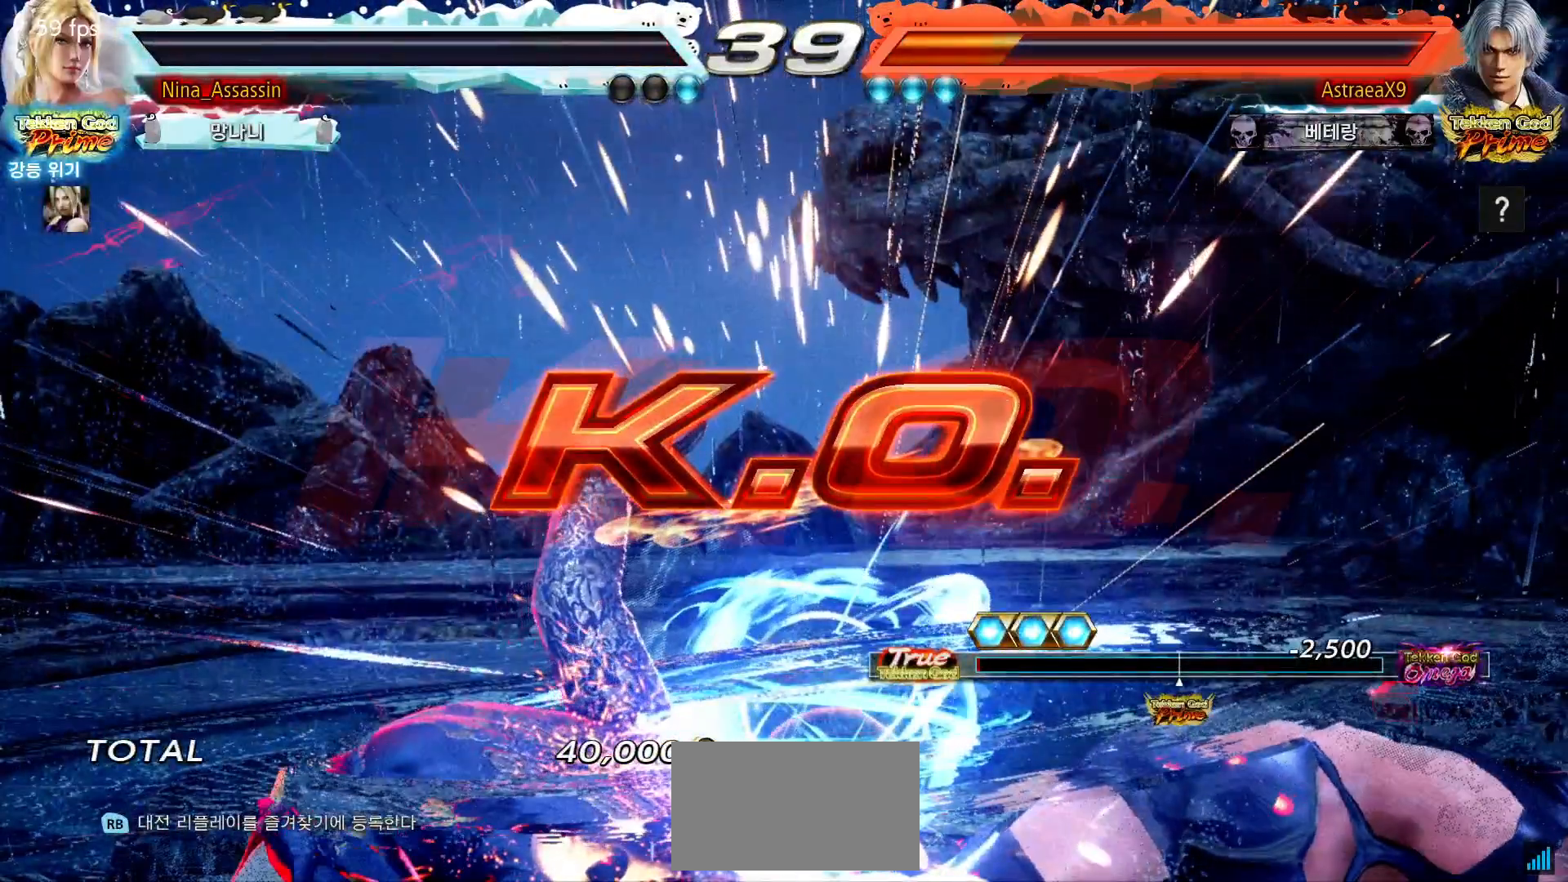
{"buttons": [], "left_stick": "center", "events": [[50, "START", "up"], [83, "START", "down"], [150, "START", "up"], [233, "START", "down"], [283, "START", "up"], [367, "START", "down"], [433, "START", "up"]]}
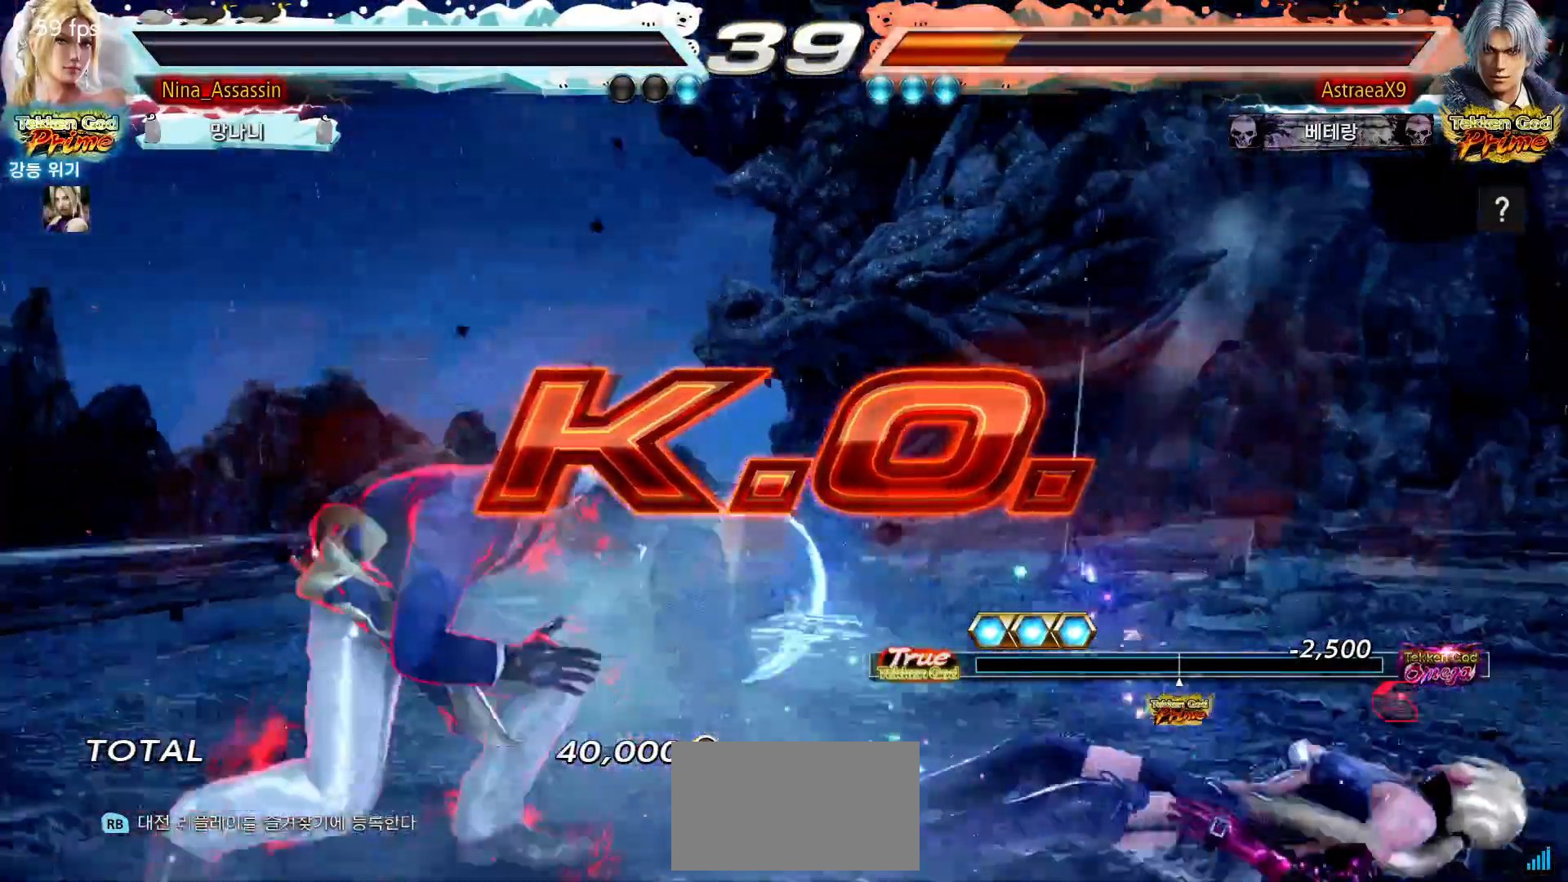
{"buttons": ["START"], "left_stick": "center", "events": [[17, "START", "down"], [100, "START", "up"], [150, "START", "down"], [267, "START", "up"], [300, "START", "down"], [367, "START", "up"], [450, "START", "down"]]}
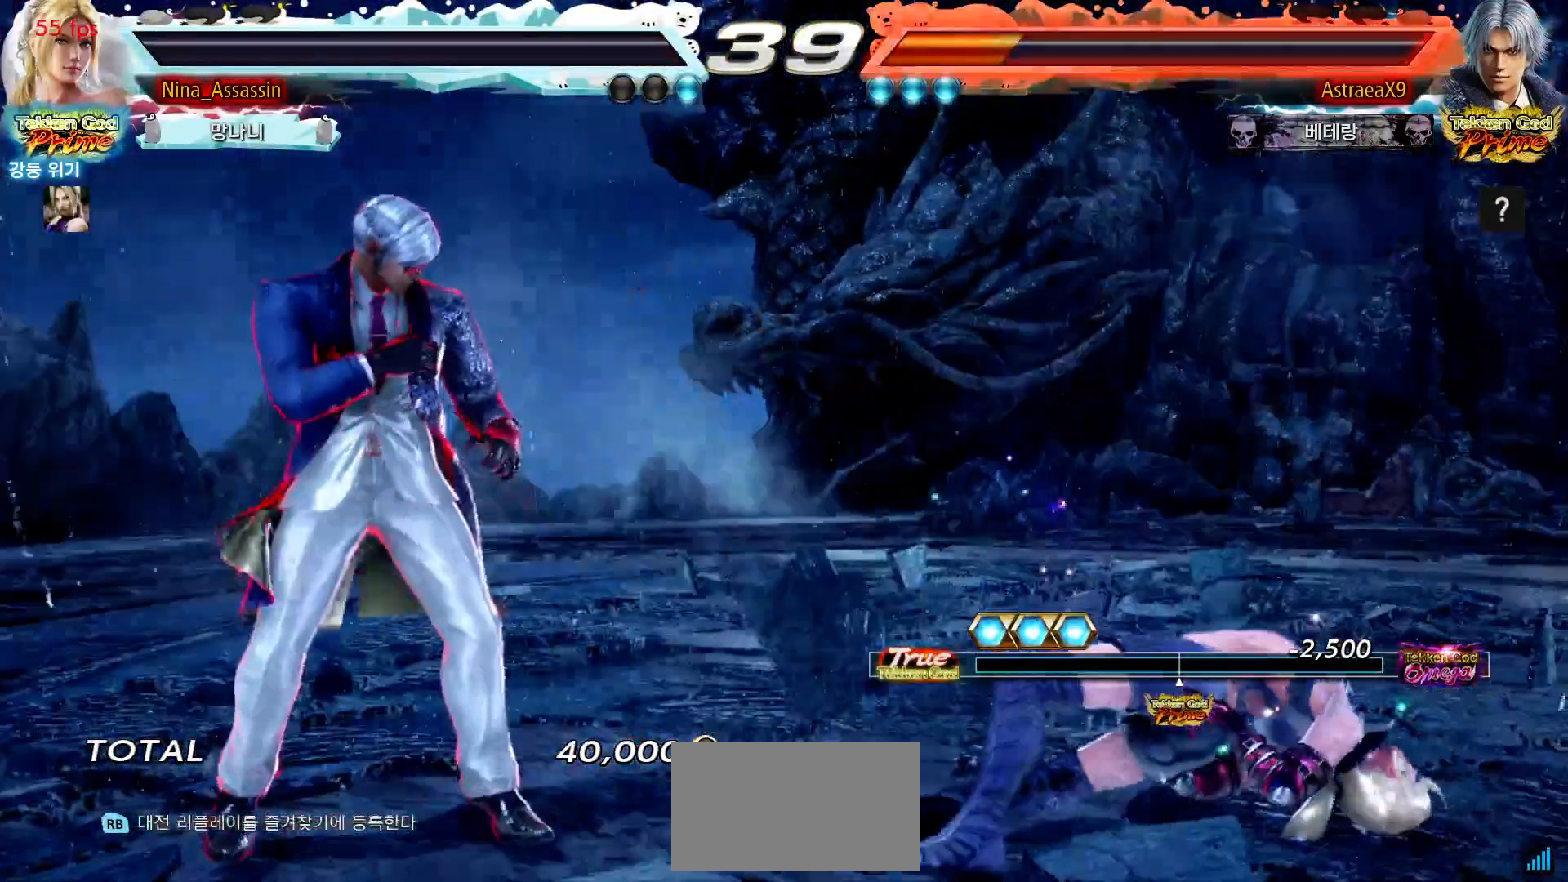
{"buttons": [], "left_stick": "center", "events": [[17, "START", "up"]]}
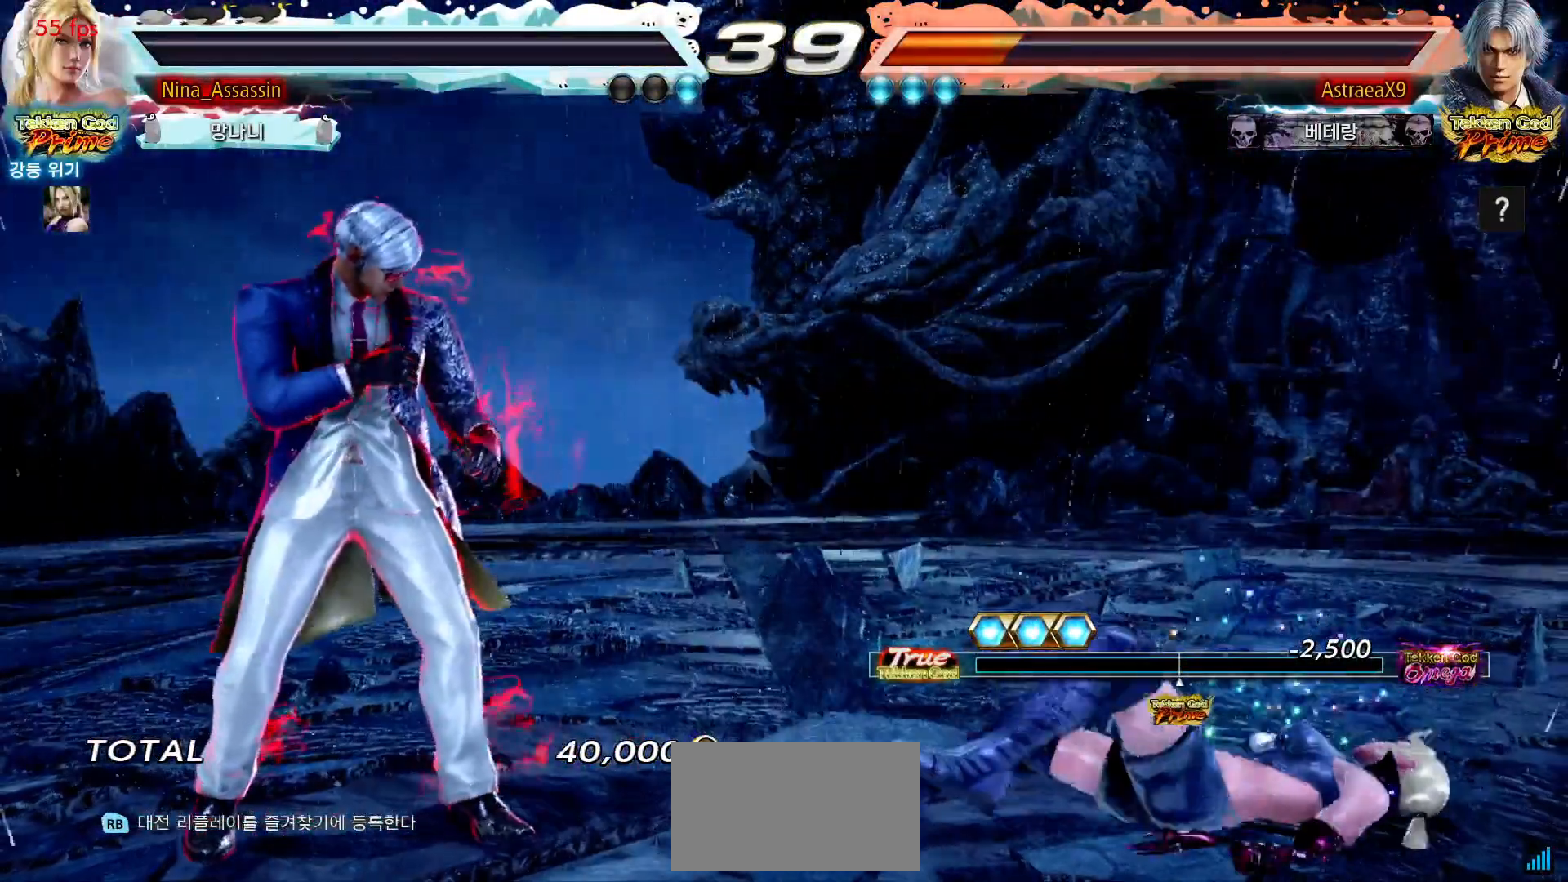
{"buttons": [], "left_stick": "center", "events": [[150, "START", "down"], [200, "START", "up"], [267, "START", "down"], [333, "START", "up"], [417, "START", "down"], [483, "START", "up"]]}
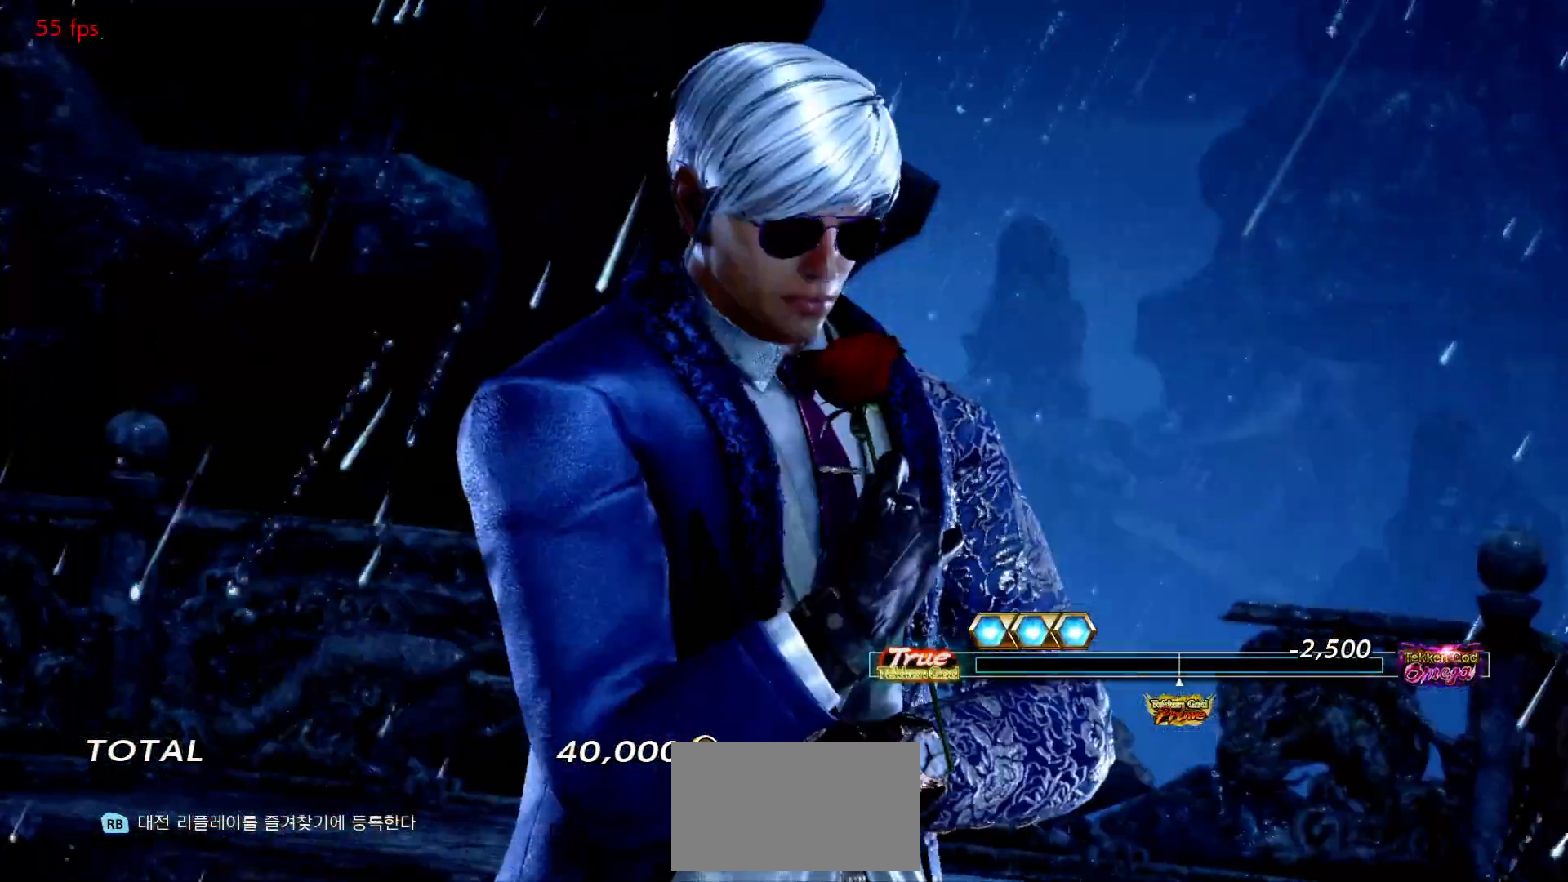
{"buttons": ["START"], "left_stick": "center", "events": [[50, "START", "down"], [133, "START", "up"], [200, "START", "down"], [267, "START", "up"], [350, "START", "down"], [417, "START", "up"], [483, "START", "down"]]}
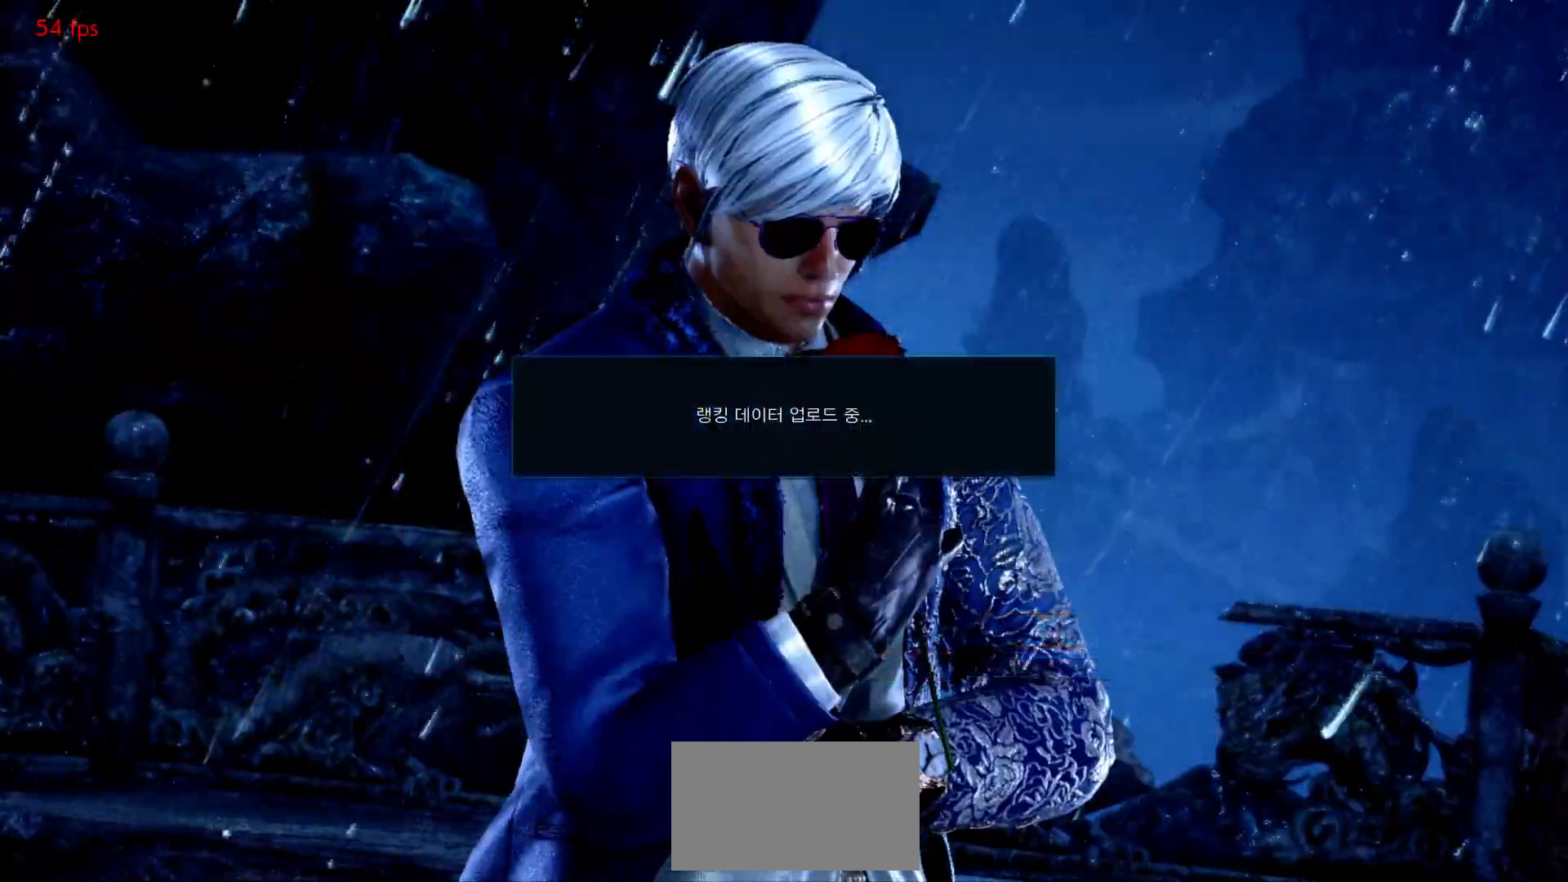
{"buttons": [], "left_stick": "center", "events": [[50, "START", "up"], [150, "START", "down"], [217, "START", "up"], [300, "START", "down"], [367, "START", "up"], [433, "START", "down"], [500, "START", "up"]]}
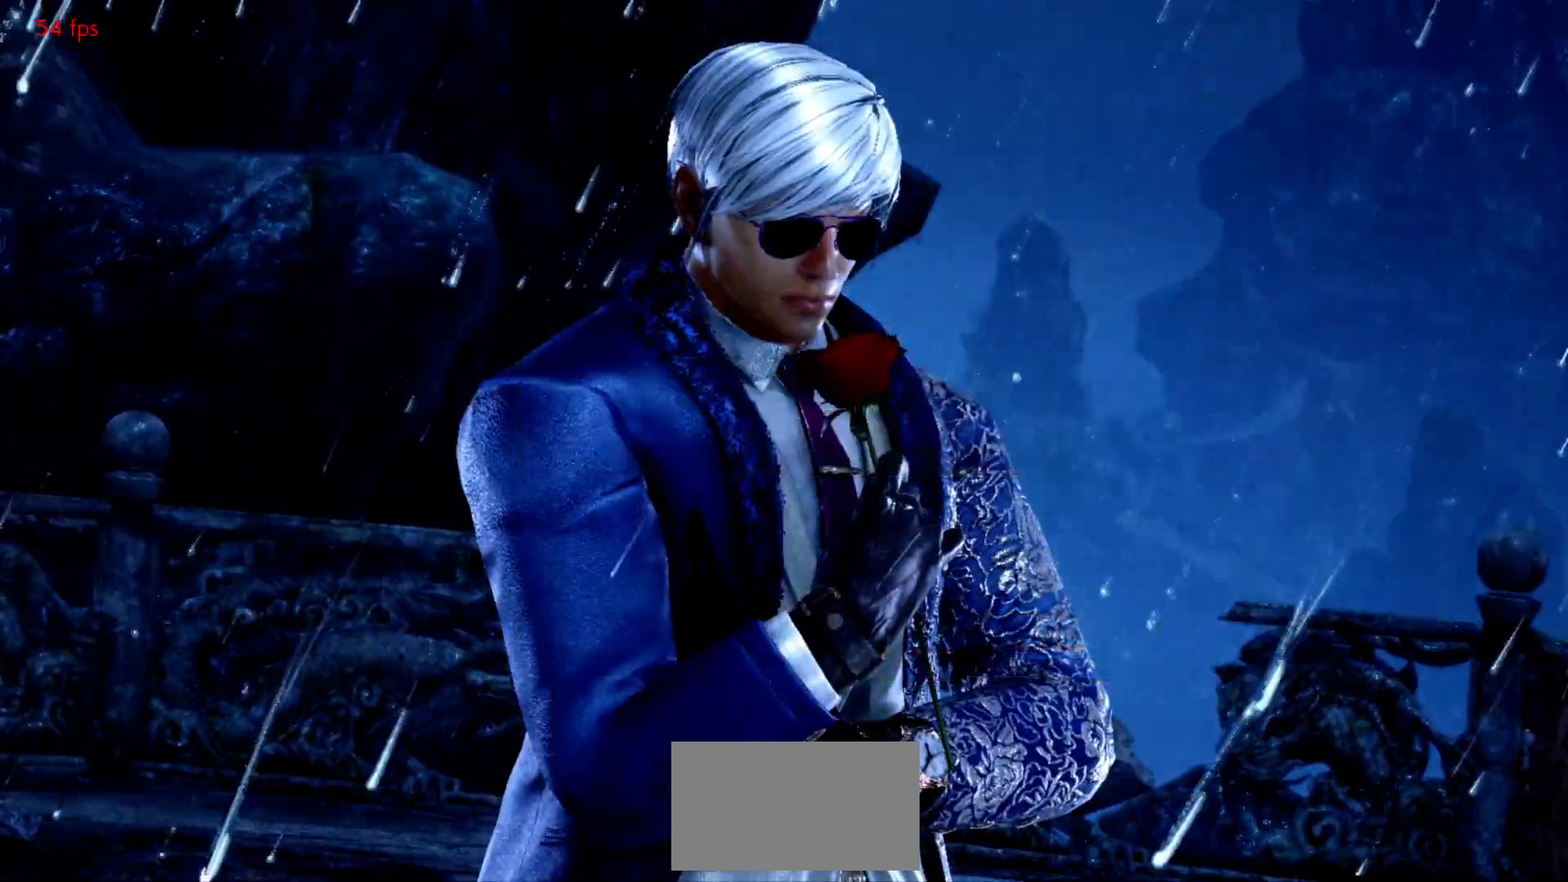
{"buttons": [], "left_stick": "center", "events": [[83, "START", "down"], [150, "START", "up"], [233, "START", "down"], [300, "START", "up"], [383, "START", "down"], [450, "START", "up"]]}
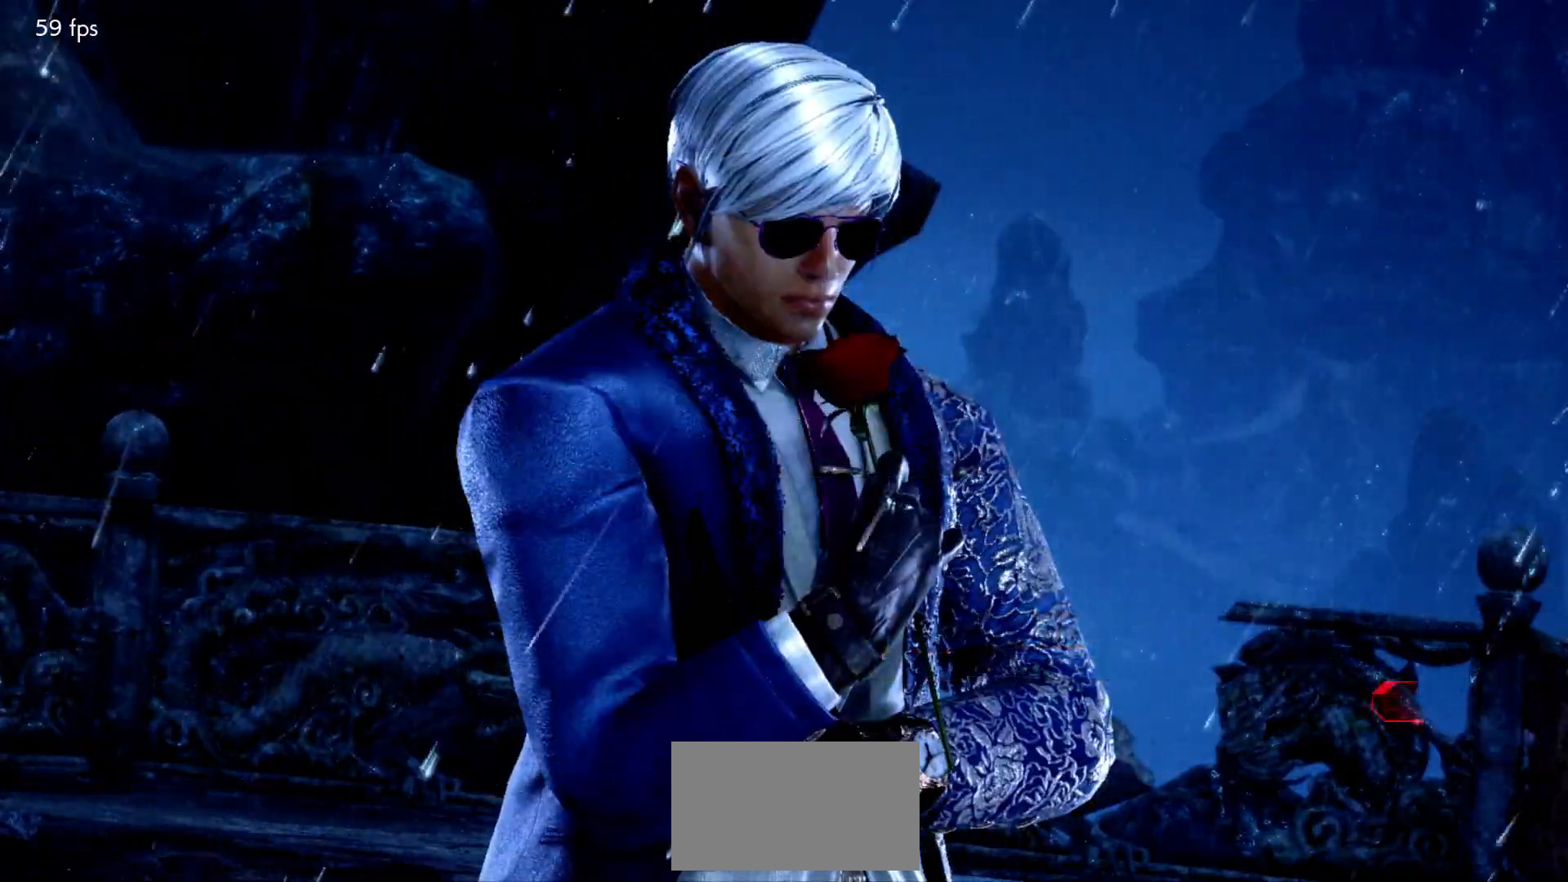
{"buttons": [], "left_stick": "center", "events": [[50, "START", "down"], [100, "START", "up"], [200, "START", "down"], [250, "START", "up"], [350, "START", "down"], [400, "START", "up"]]}